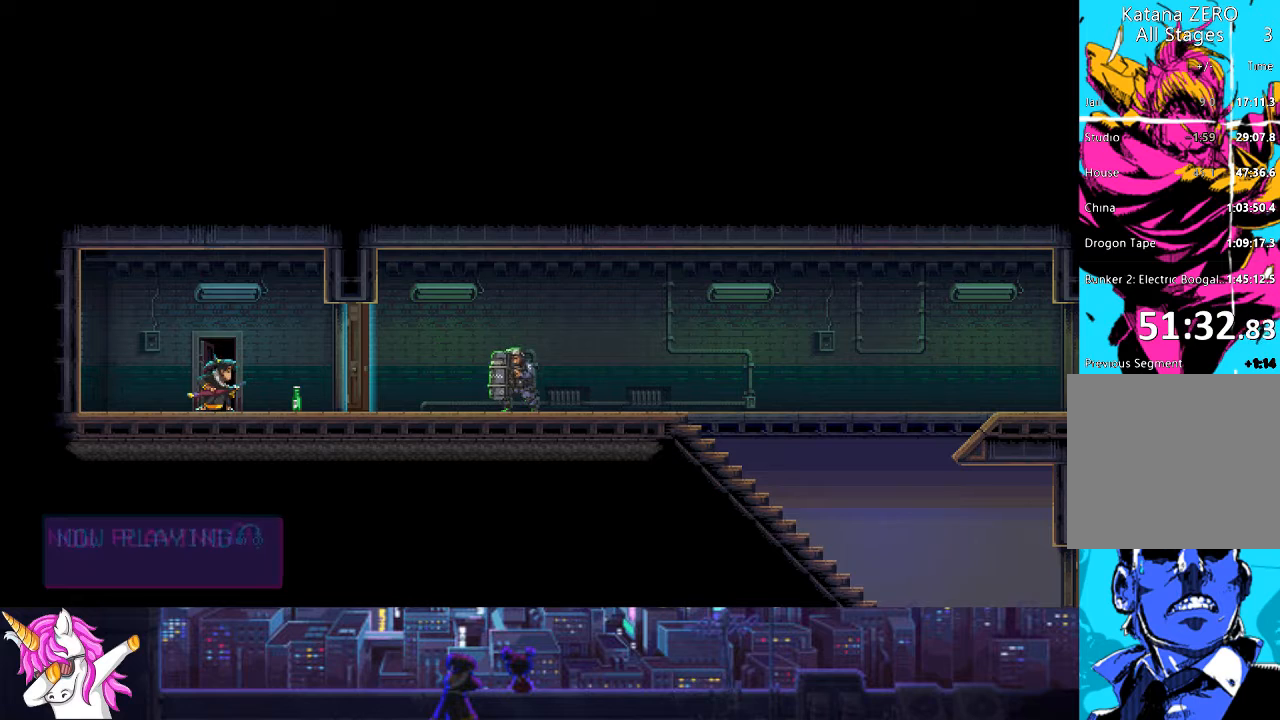
Gameplay with a controller (PlayStation layout); each line is a JSON object with the inputs held at the frame after it. "events" lists button and stick changes between this image and that frame as [ms after this image, input, new state], when the widget could be followed in between.
{"buttons": [], "left_stick": "center", "right_stick": "center", "events": [[50, "SQUARE", "up"], [168, "SQUARE", "down"], [236, "SQUARE", "up"], [337, "SQUARE", "down"], [439, "SQUARE", "up"]]}
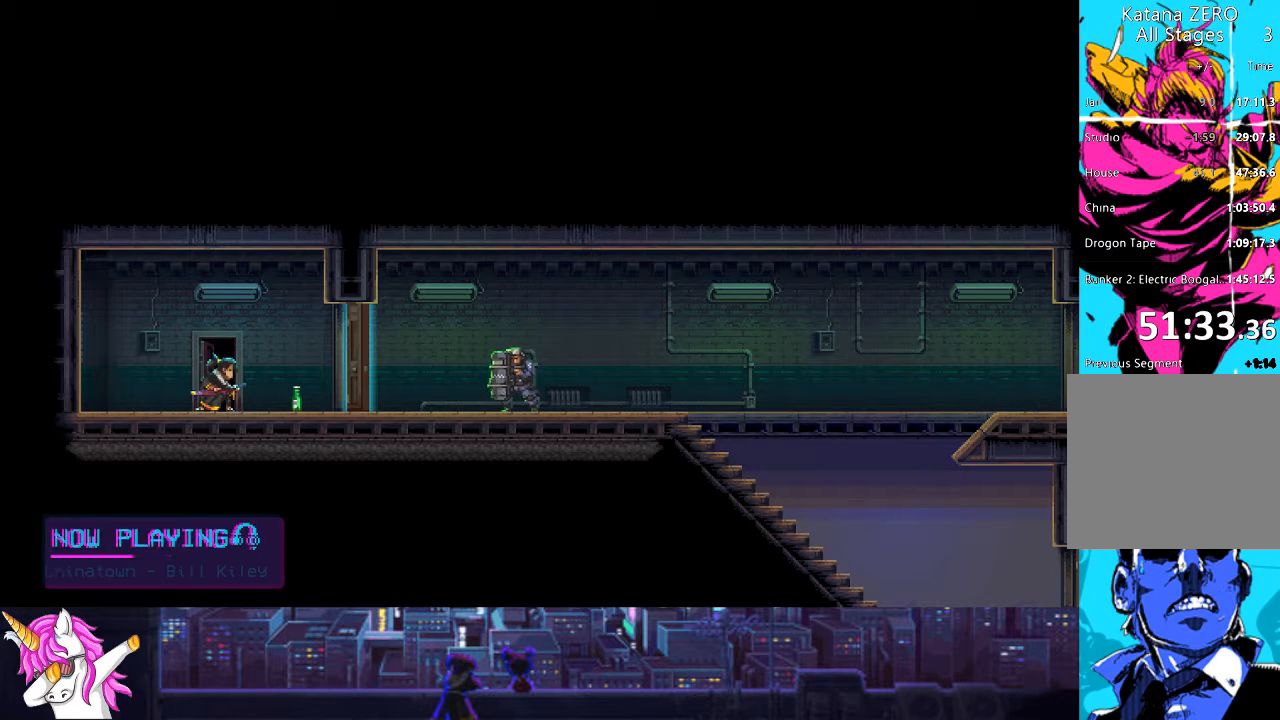
{"buttons": ["SQUARE"], "left_stick": "center", "right_stick": "center", "events": [[34, "SQUARE", "down"], [135, "SQUARE", "up"], [237, "SQUARE", "down"], [338, "SQUARE", "up"], [439, "SQUARE", "down"]]}
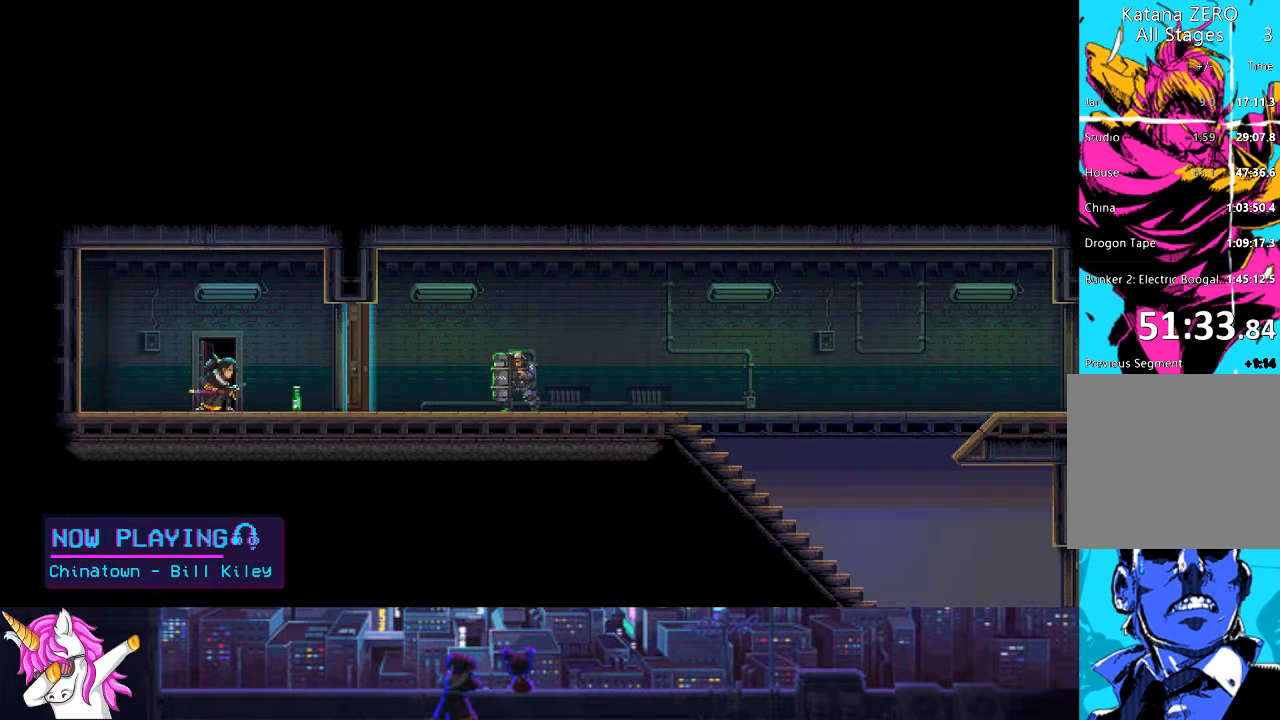
{"buttons": [], "left_stick": "center", "right_stick": "center", "events": [[50, "SQUARE", "up"], [152, "SQUARE", "down"], [253, "SQUARE", "up"], [337, "SQUARE", "down"], [422, "SQUARE", "up"]]}
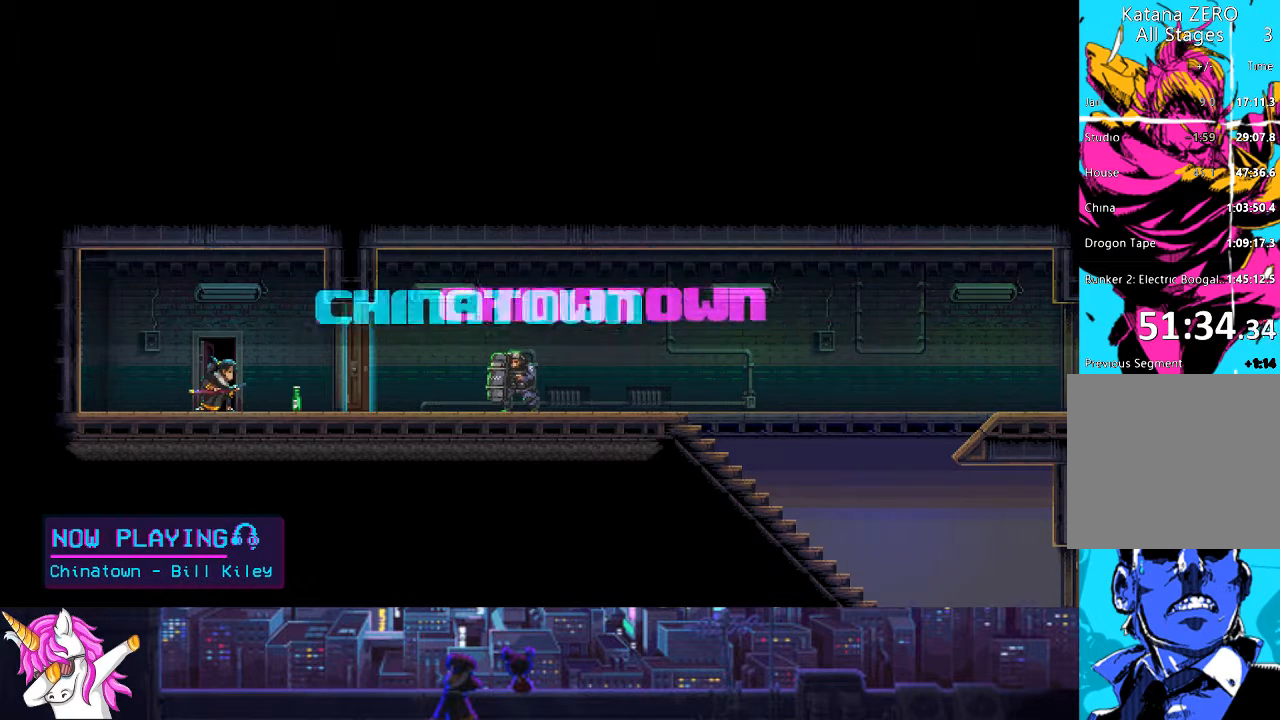
{"buttons": [], "left_stick": "center", "right_stick": "center", "events": [[85, "SQUARE", "down"], [186, "SQUARE", "up"], [321, "SQUARE", "down"], [422, "SQUARE", "up"]]}
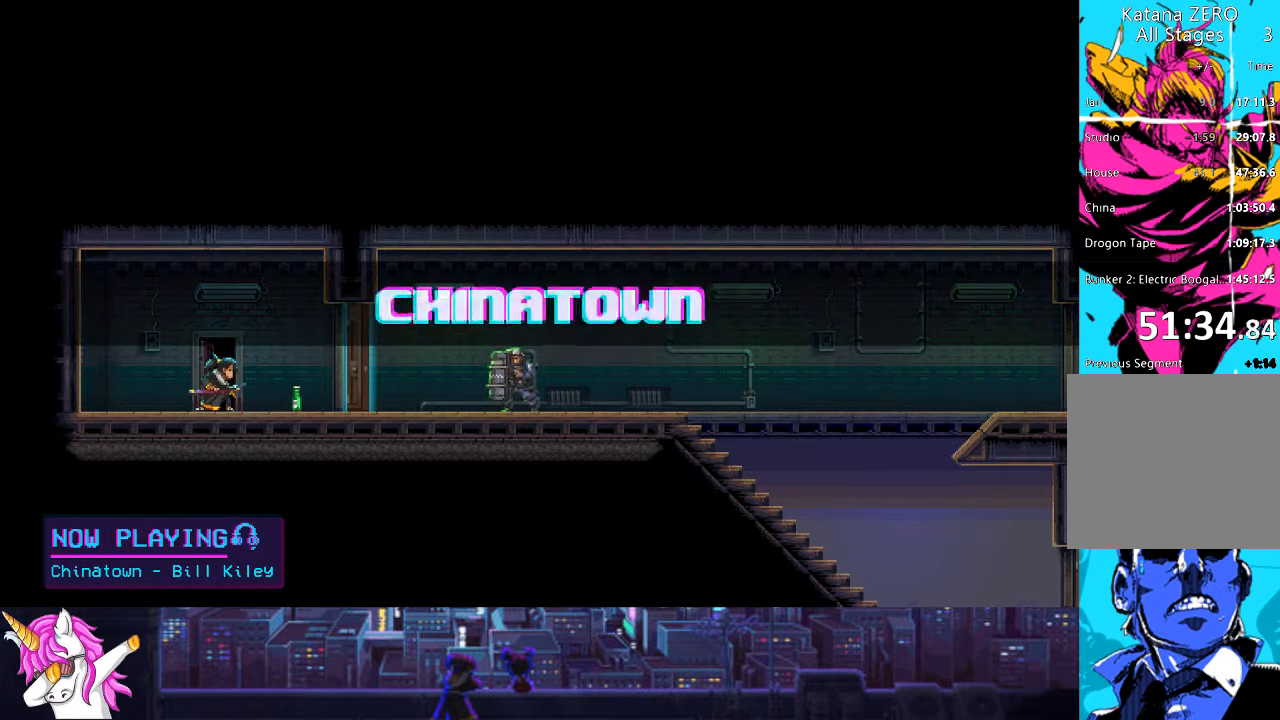
{"buttons": ["SQUARE"], "left_stick": "center", "right_stick": "center", "events": [[34, "SQUARE", "down"], [135, "SQUARE", "up"], [253, "SQUARE", "down"], [354, "SQUARE", "up"], [473, "SQUARE", "down"]]}
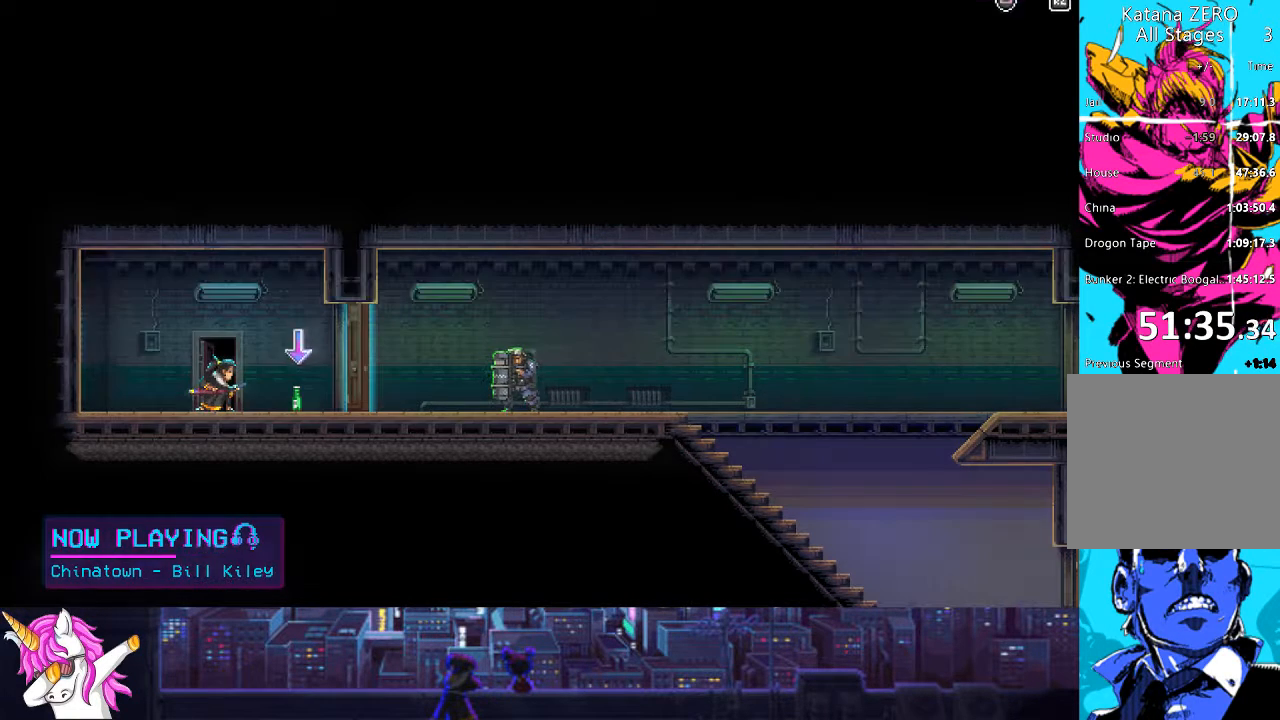
{"buttons": ["DPAD_RIGHT"], "left_stick": "center", "right_stick": "center", "events": [[67, "SQUARE", "up"], [185, "SQUARE", "down"], [303, "SQUARE", "up"], [439, "DPAD_RIGHT", "down"]]}
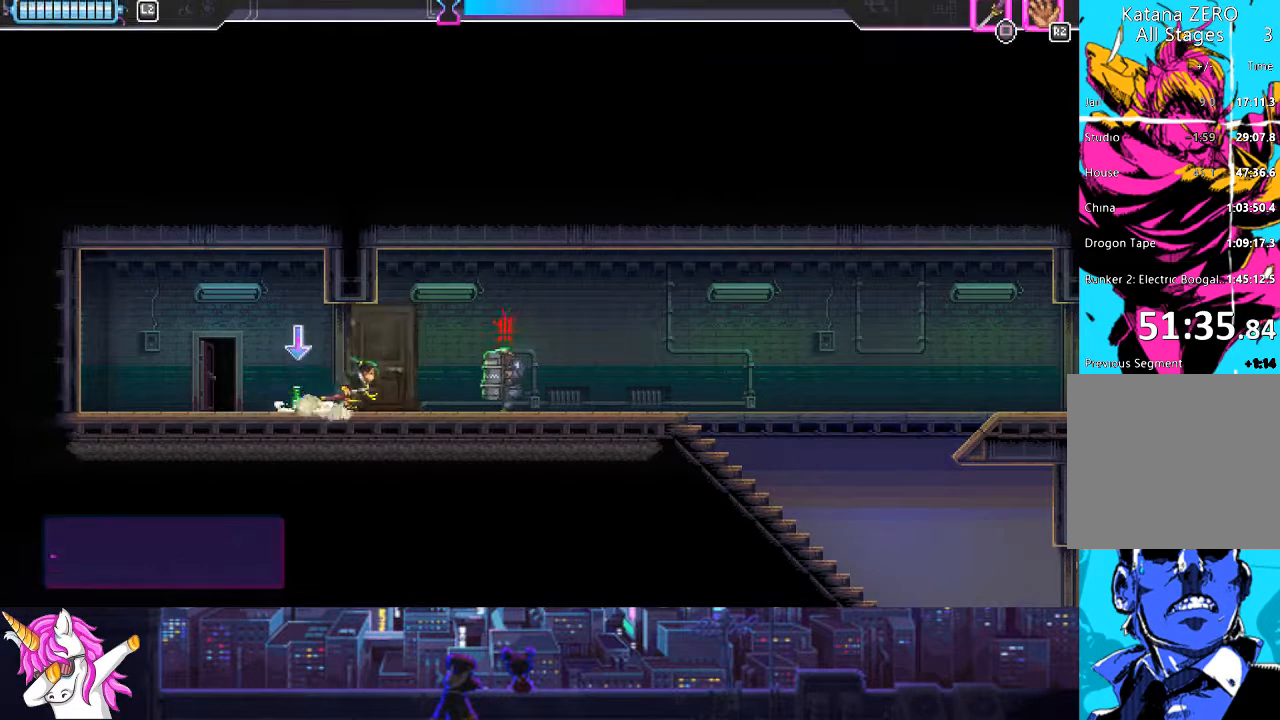
{"buttons": ["R1", "DPAD_RIGHT"], "left_stick": "center", "right_stick": "center", "events": [[135, "DPAD_RIGHT", "up"], [304, "DPAD_RIGHT", "down"], [388, "R1", "down"]]}
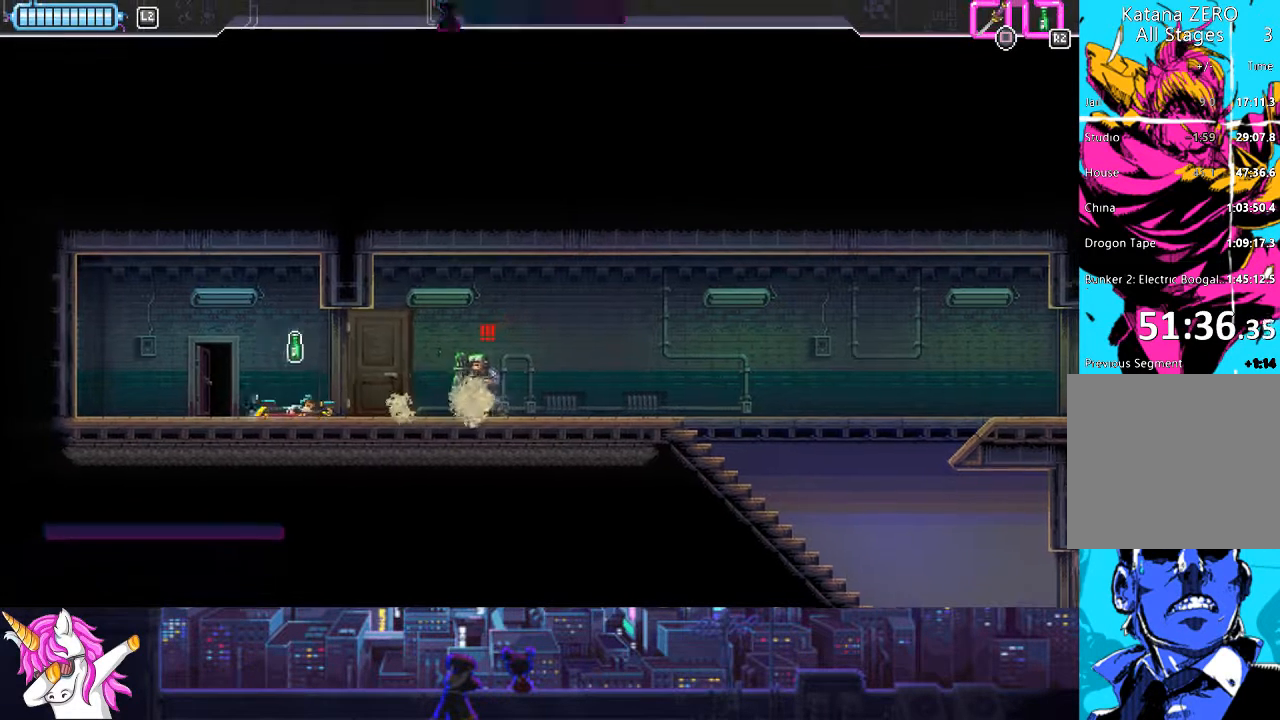
{"buttons": ["CROSS", "DPAD_RIGHT"], "left_stick": "center", "right_stick": "center", "events": [[50, "R1", "up"], [472, "CROSS", "down"]]}
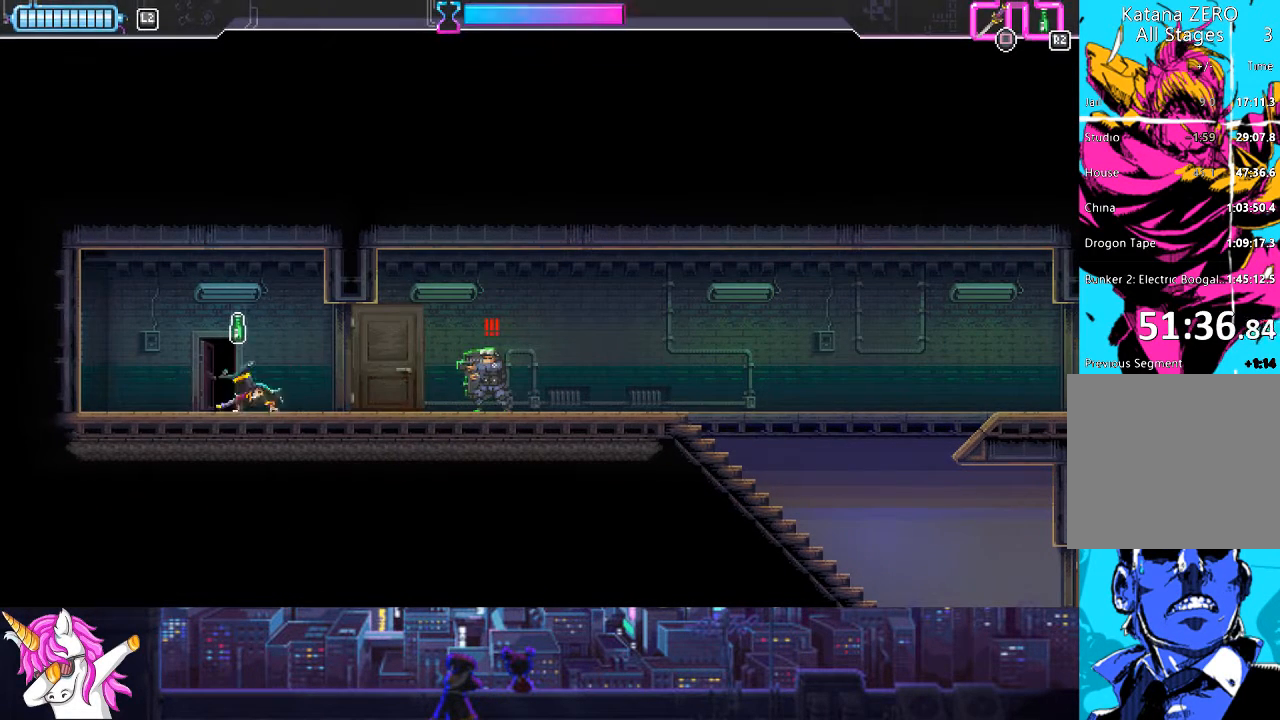
{"buttons": ["DPAD_RIGHT"], "left_stick": "center", "right_stick": "center", "events": [[68, "CROSS", "up"], [439, "CIRCLE", "down"], [490, "CIRCLE", "up"]]}
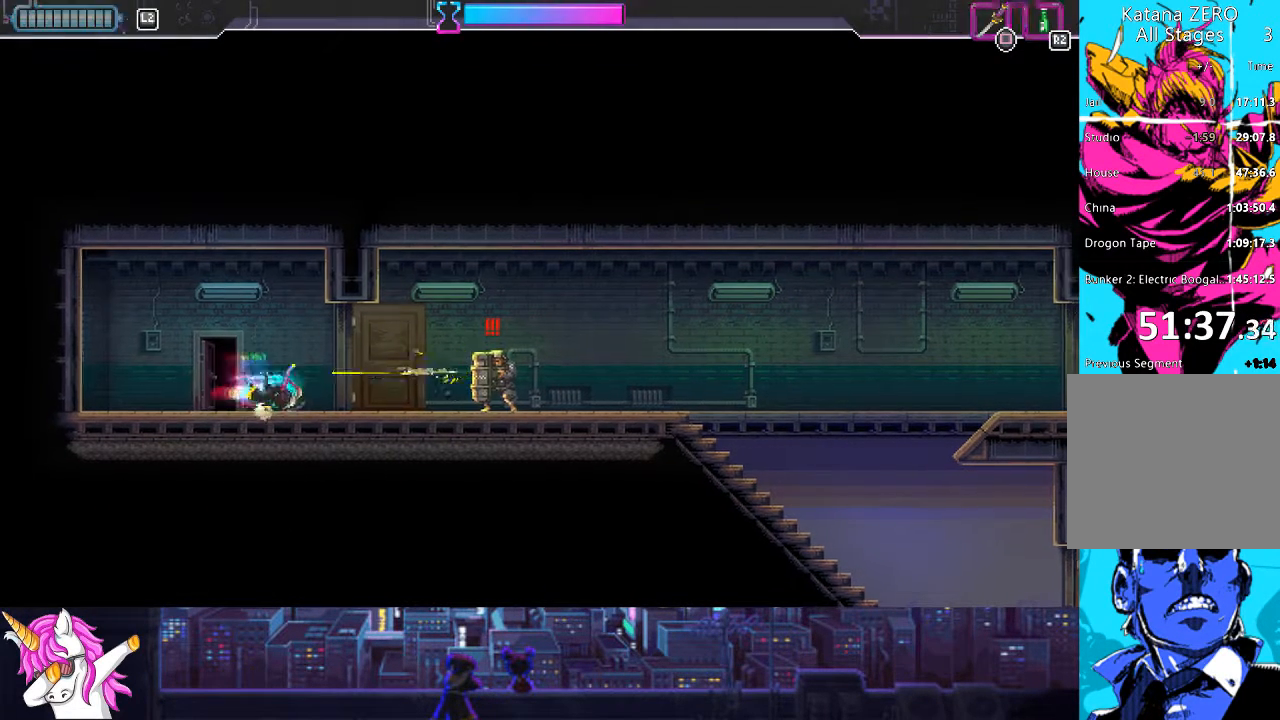
{"buttons": ["CIRCLE", "DPAD_RIGHT"], "left_stick": "center", "right_stick": "center", "events": [[50, "CIRCLE", "down"], [135, "CIRCLE", "up"], [405, "CIRCLE", "down"]]}
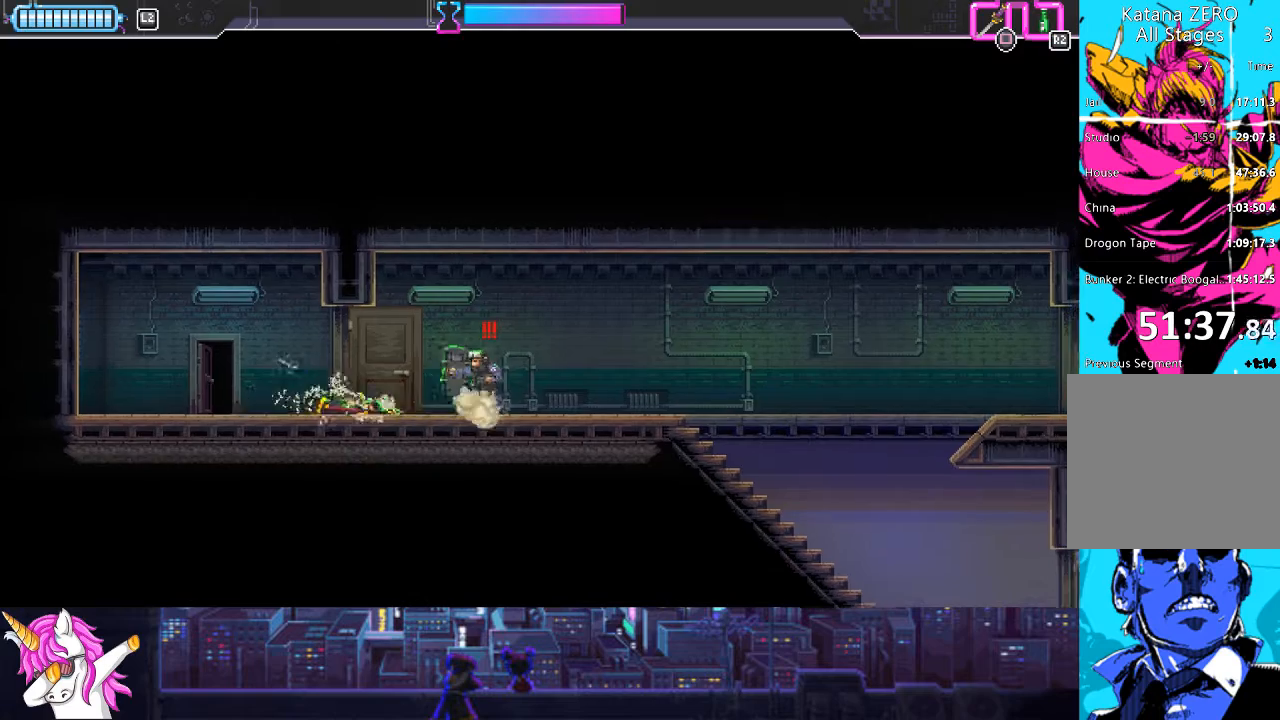
{"buttons": ["DPAD_RIGHT"], "left_stick": "center", "right_stick": "center", "events": [[17, "CIRCLE", "up"], [152, "DPAD_RIGHT", "up"], [355, "DPAD_RIGHT", "down"], [389, "CIRCLE", "down"], [456, "CIRCLE", "up"]]}
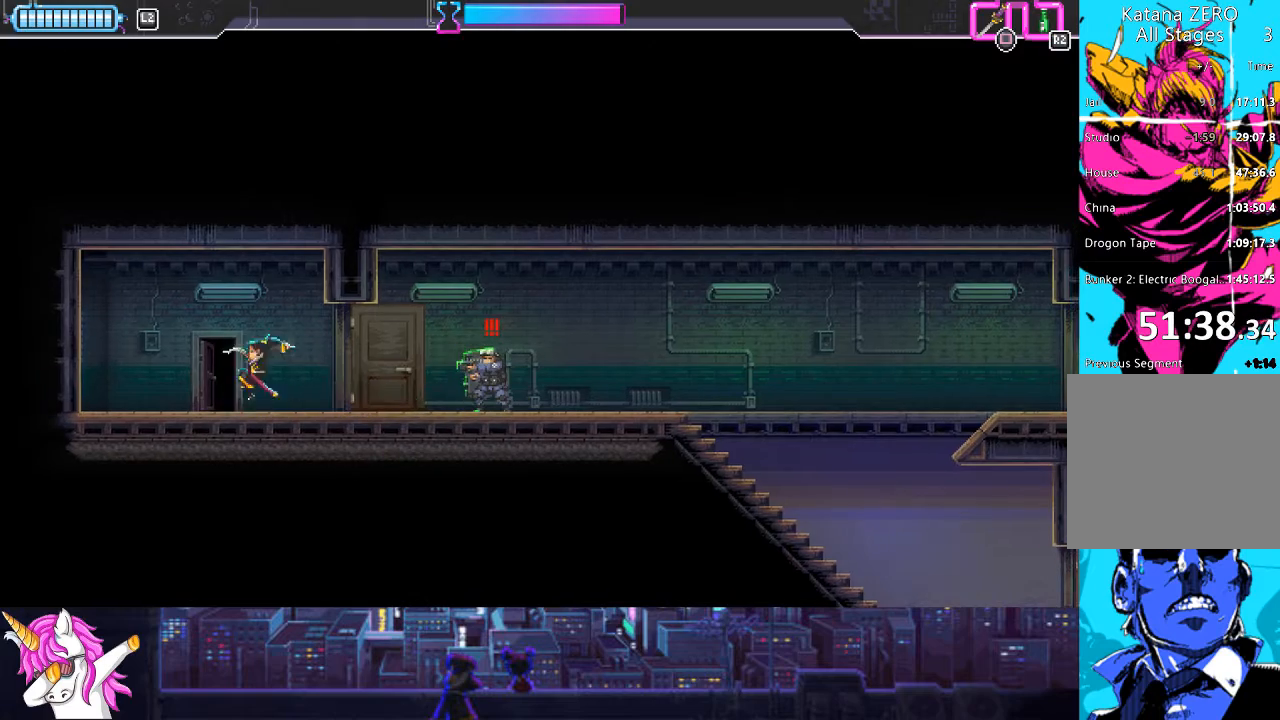
{"buttons": ["DPAD_RIGHT"], "left_stick": "center", "right_stick": "center", "events": [[355, "CIRCLE", "down"], [439, "CIRCLE", "up"]]}
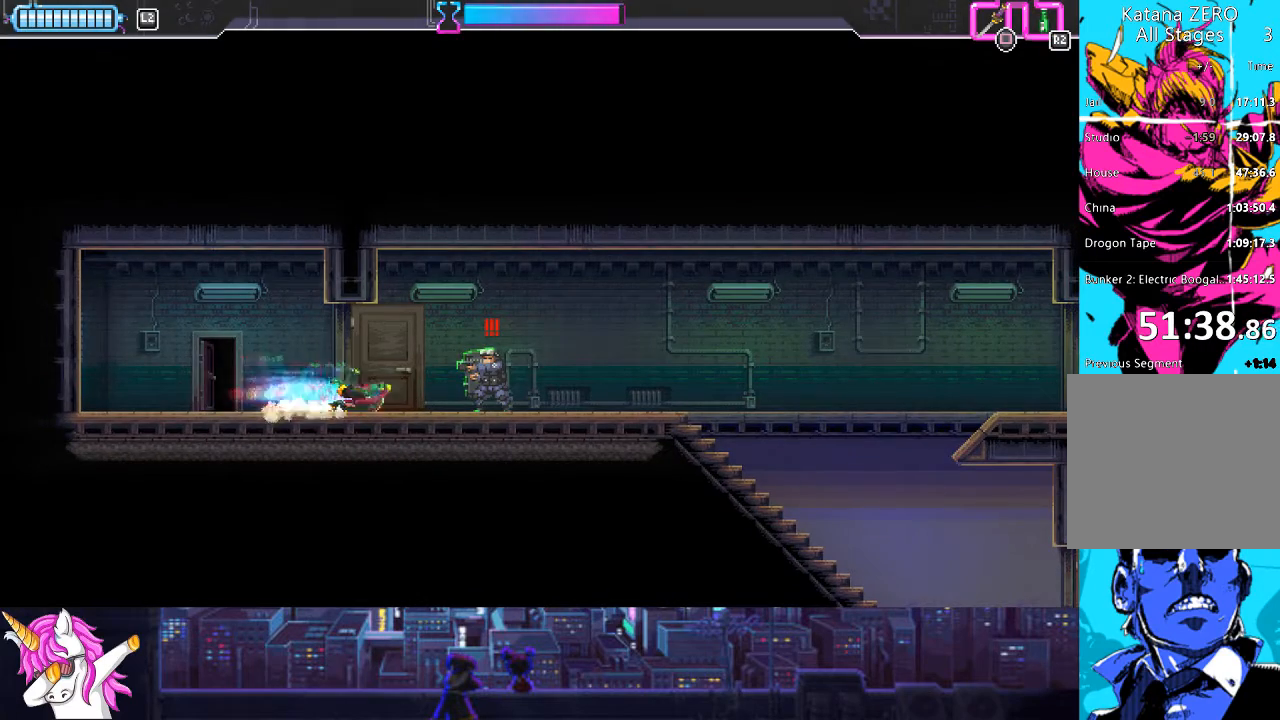
{"buttons": ["DPAD_RIGHT"], "left_stick": "center", "right_stick": "center", "events": [[237, "CIRCLE", "down"], [338, "CIRCLE", "up"]]}
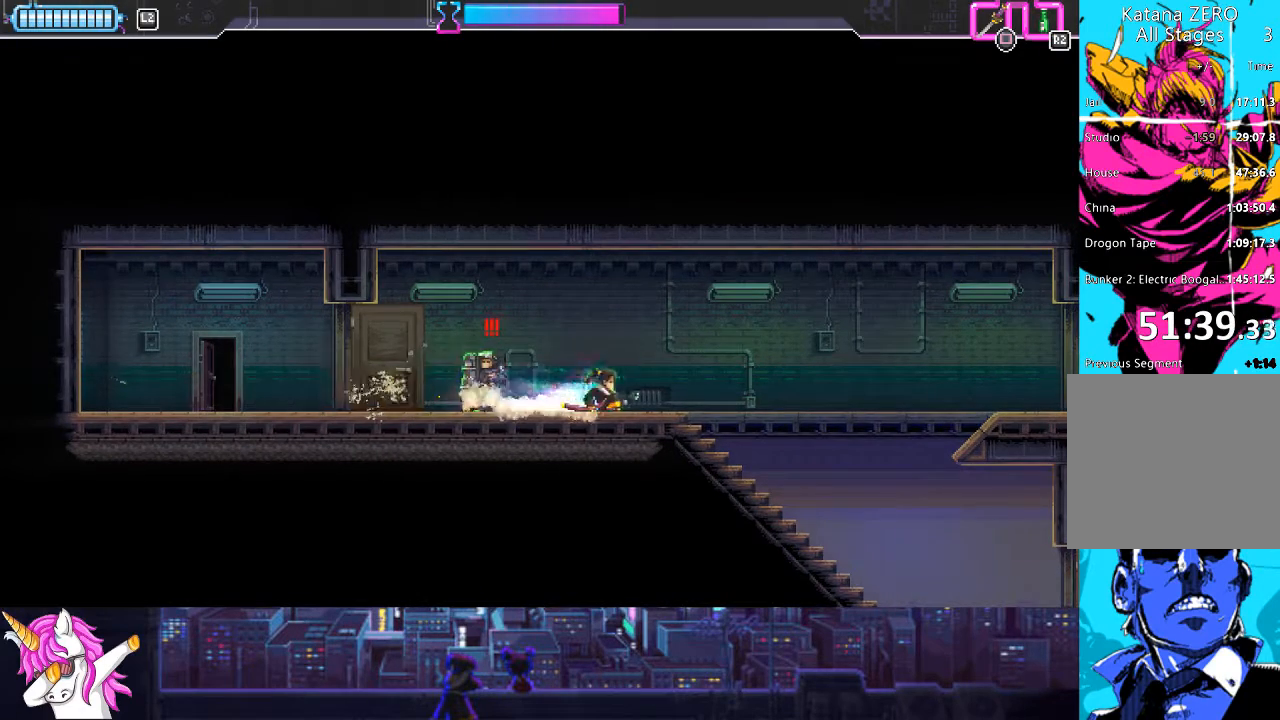
{"buttons": ["SQUARE", "DPAD_LEFT"], "left_stick": "center", "right_stick": "center", "events": [[135, "DPAD_RIGHT", "up"], [186, "DPAD_LEFT", "down"], [439, "SQUARE", "down"]]}
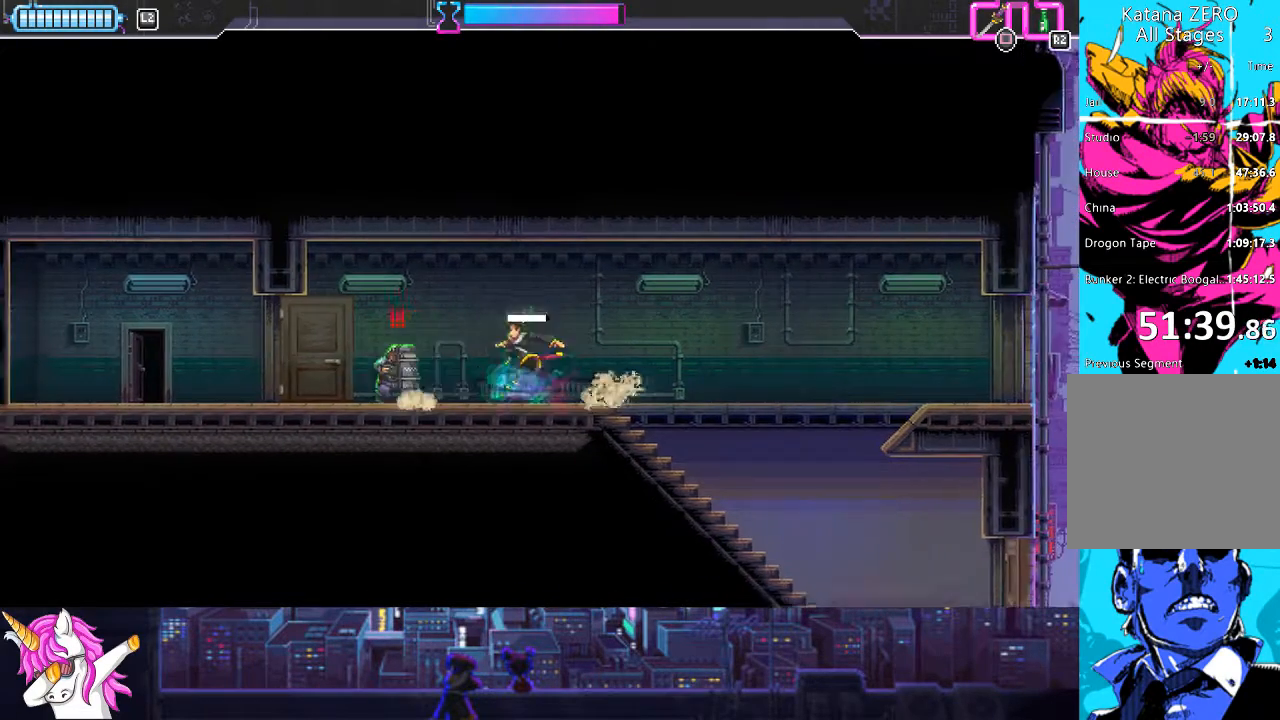
{"buttons": ["DPAD_LEFT"], "left_stick": "center", "right_stick": "center", "events": [[50, "SQUARE", "up"]]}
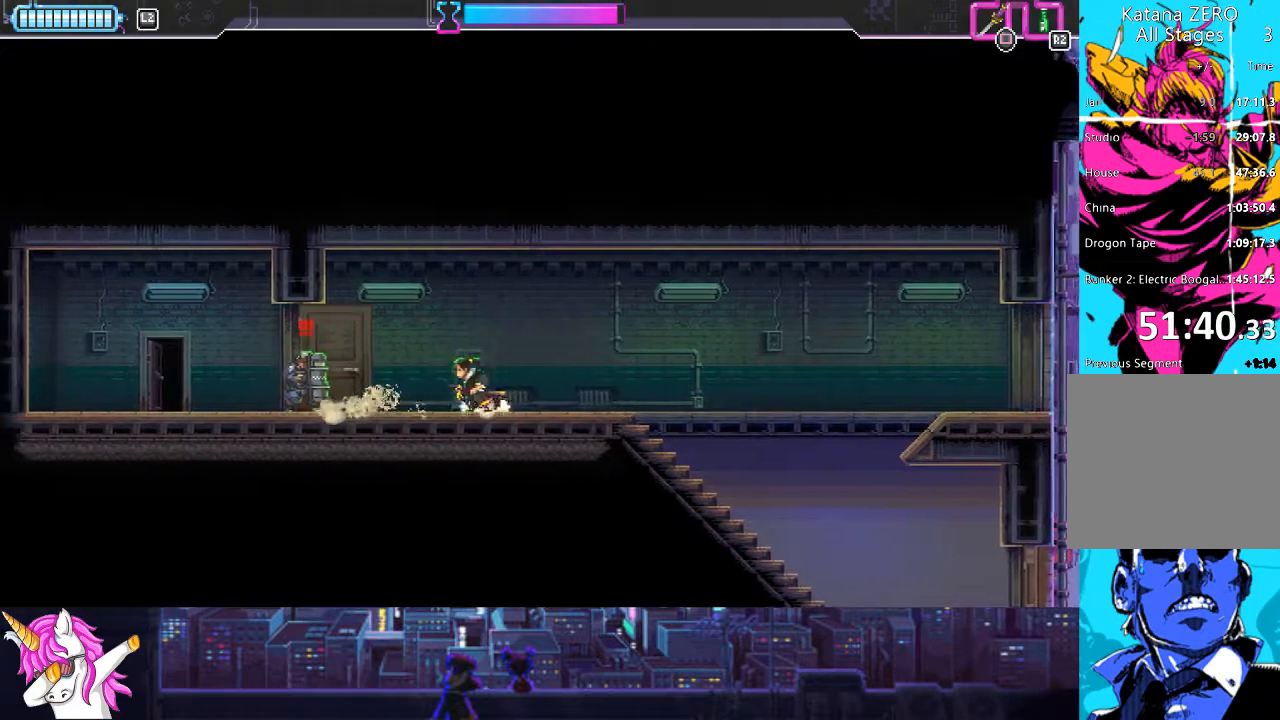
{"buttons": [], "left_stick": "center", "right_stick": "center", "events": [[152, "CIRCLE", "down"], [287, "CIRCLE", "up"], [473, "DPAD_LEFT", "up"]]}
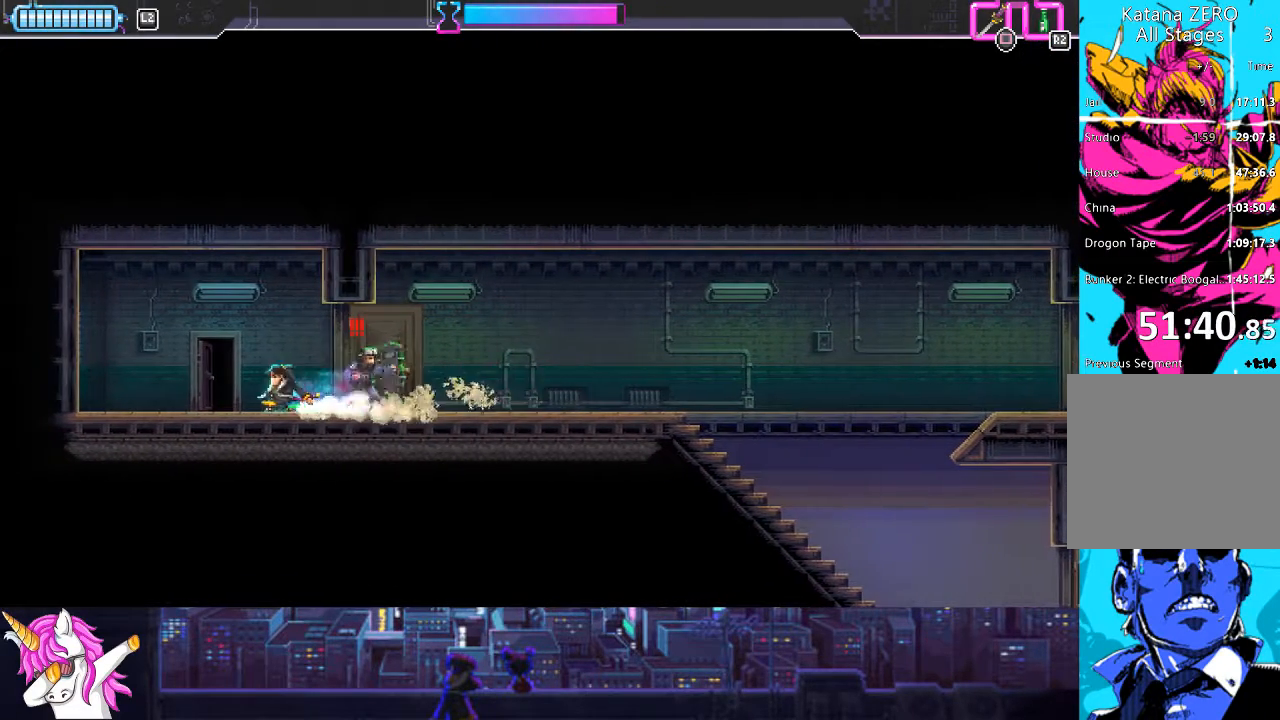
{"buttons": ["DPAD_RIGHT"], "left_stick": "center", "right_stick": "center", "events": [[34, "DPAD_RIGHT", "down"], [152, "SQUARE", "down"], [270, "SQUARE", "up"]]}
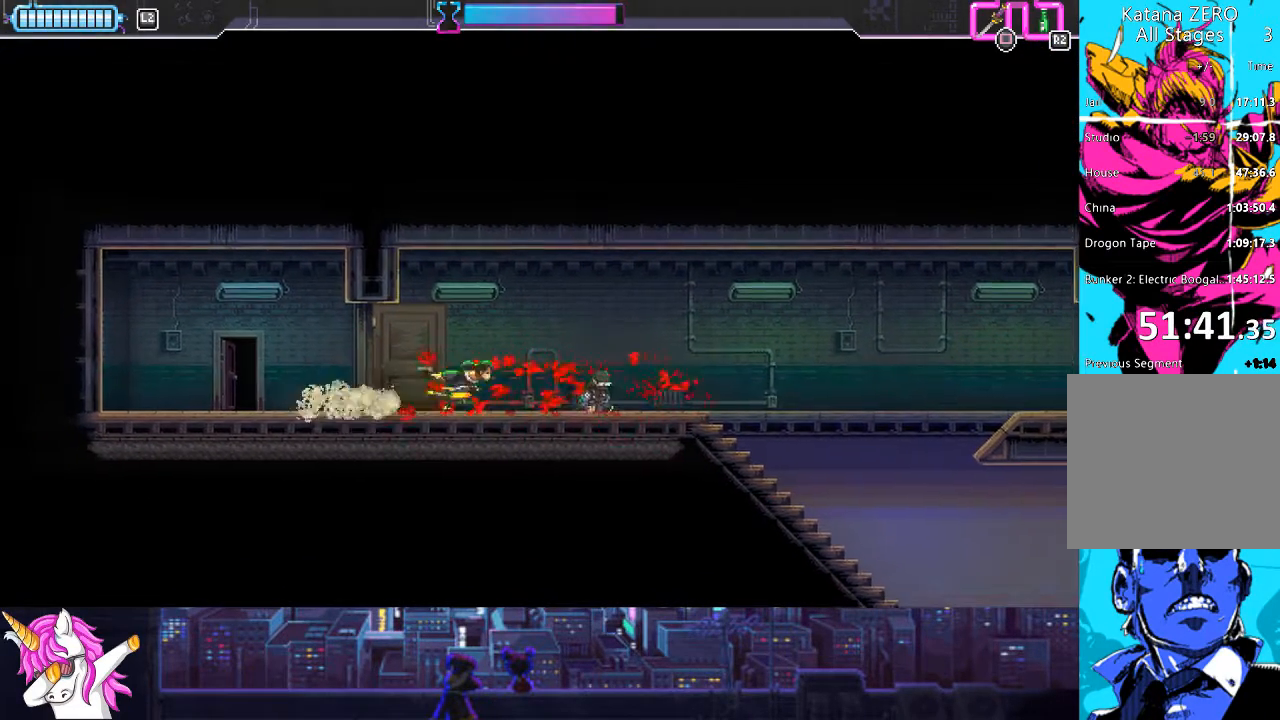
{"buttons": ["DPAD_RIGHT"], "left_stick": "center", "right_stick": "center", "events": [[68, "CIRCLE", "down"], [203, "CIRCLE", "up"]]}
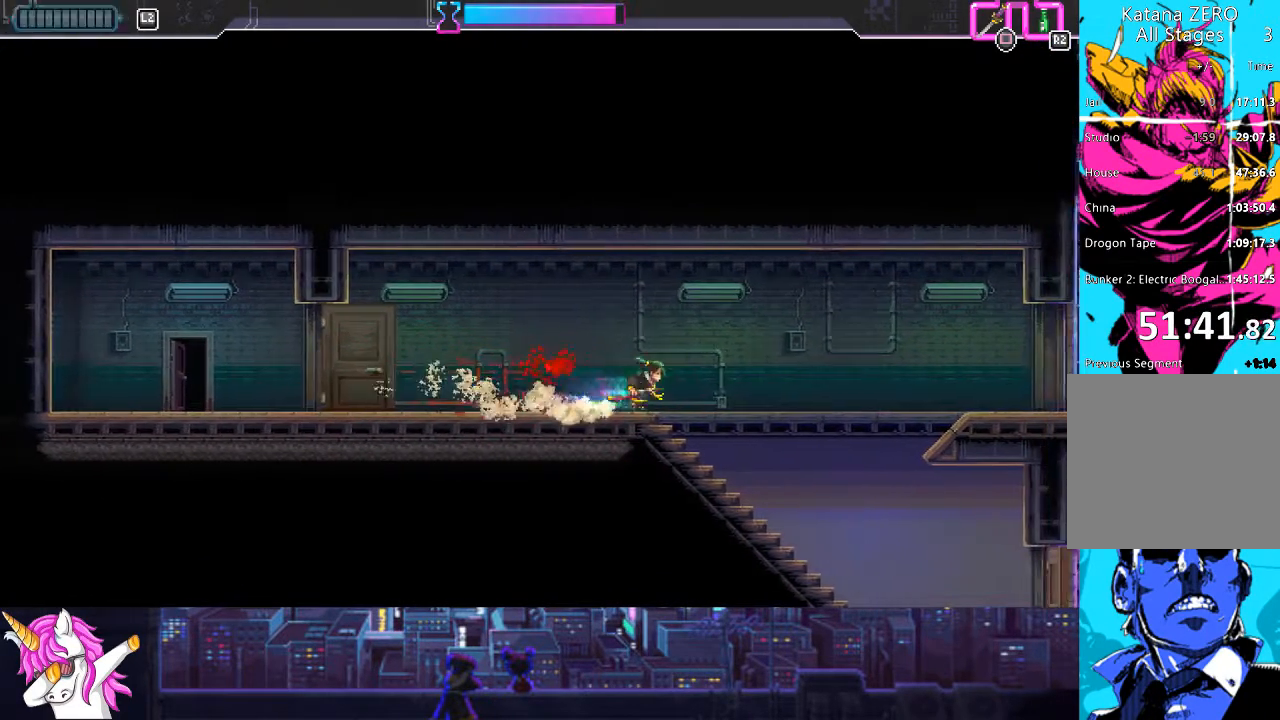
{"buttons": ["SQUARE", "DPAD_DOWN"], "left_stick": "center", "right_stick": "center", "events": [[17, "CIRCLE", "down"], [135, "CIRCLE", "up"], [422, "DPAD_DOWN", "down"], [456, "DPAD_RIGHT", "up"], [507, "SQUARE", "down"]]}
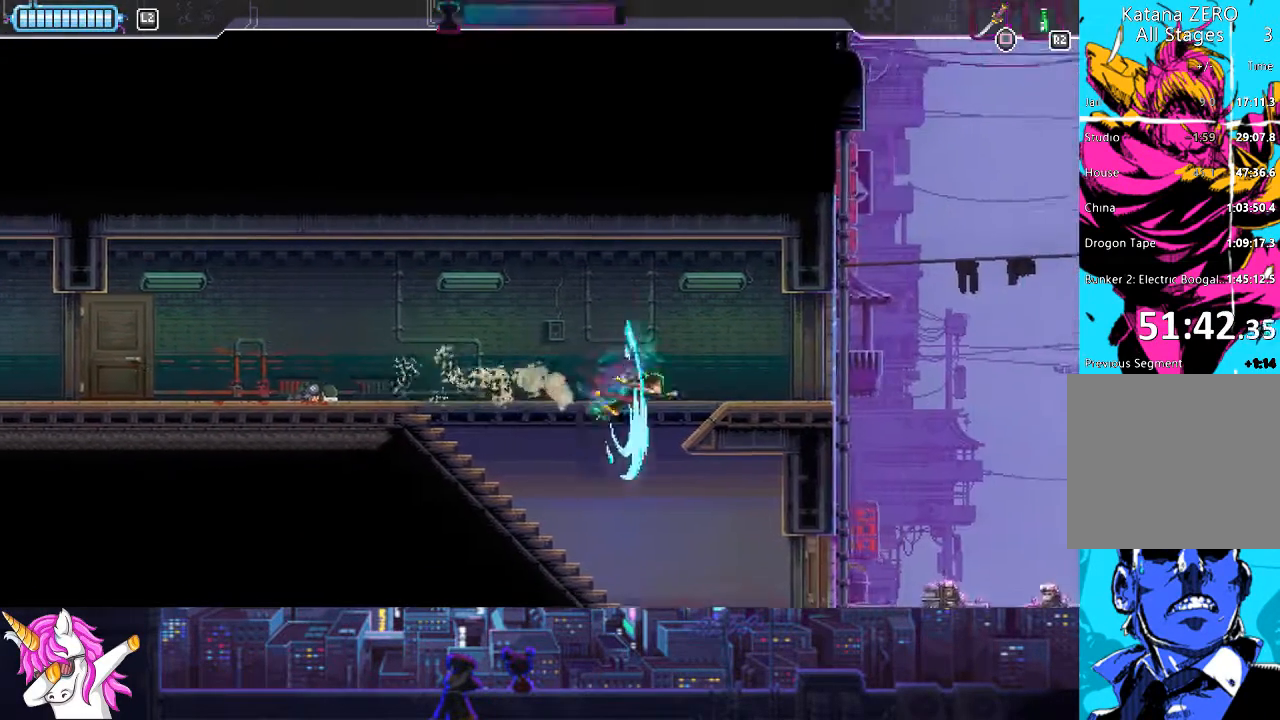
{"buttons": ["DPAD_RIGHT"], "left_stick": "center", "right_stick": "center", "events": [[67, "SQUARE", "up"], [287, "DPAD_DOWN", "up"], [320, "DPAD_RIGHT", "down"]]}
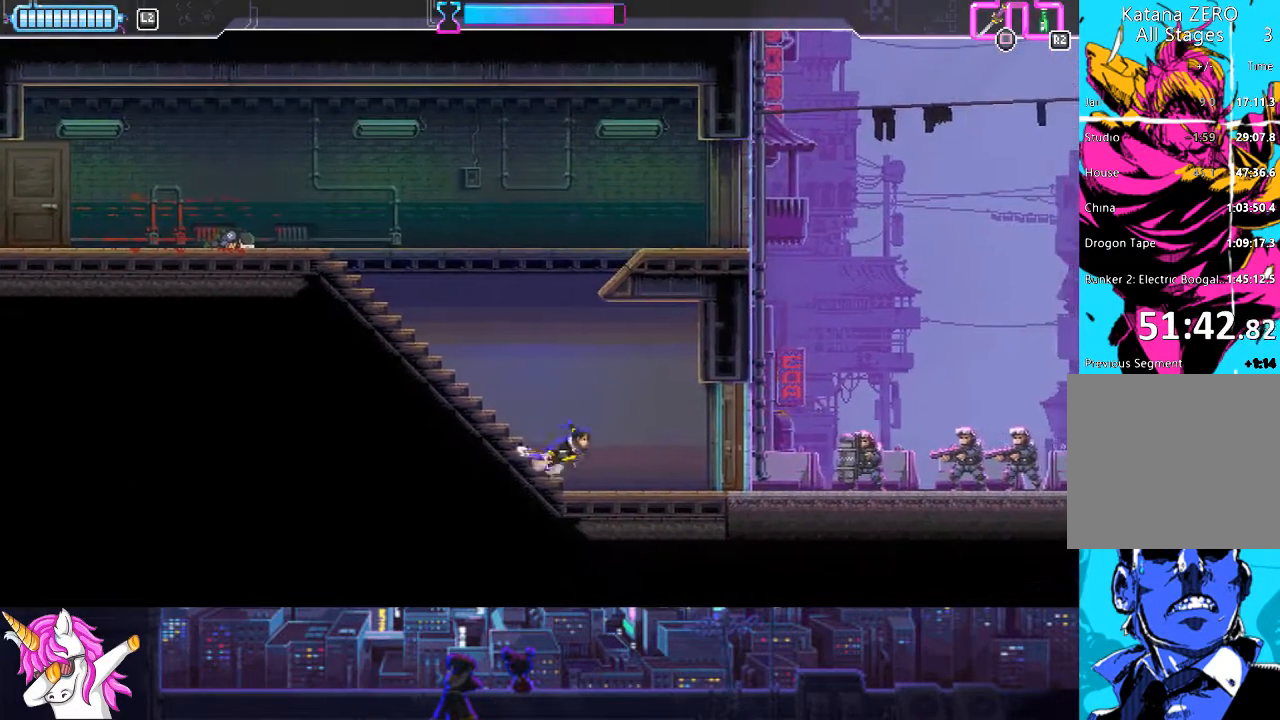
{"buttons": ["DPAD_LEFT"], "left_stick": "center", "right_stick": "center", "events": [[135, "DPAD_RIGHT", "up"], [439, "DPAD_LEFT", "down"]]}
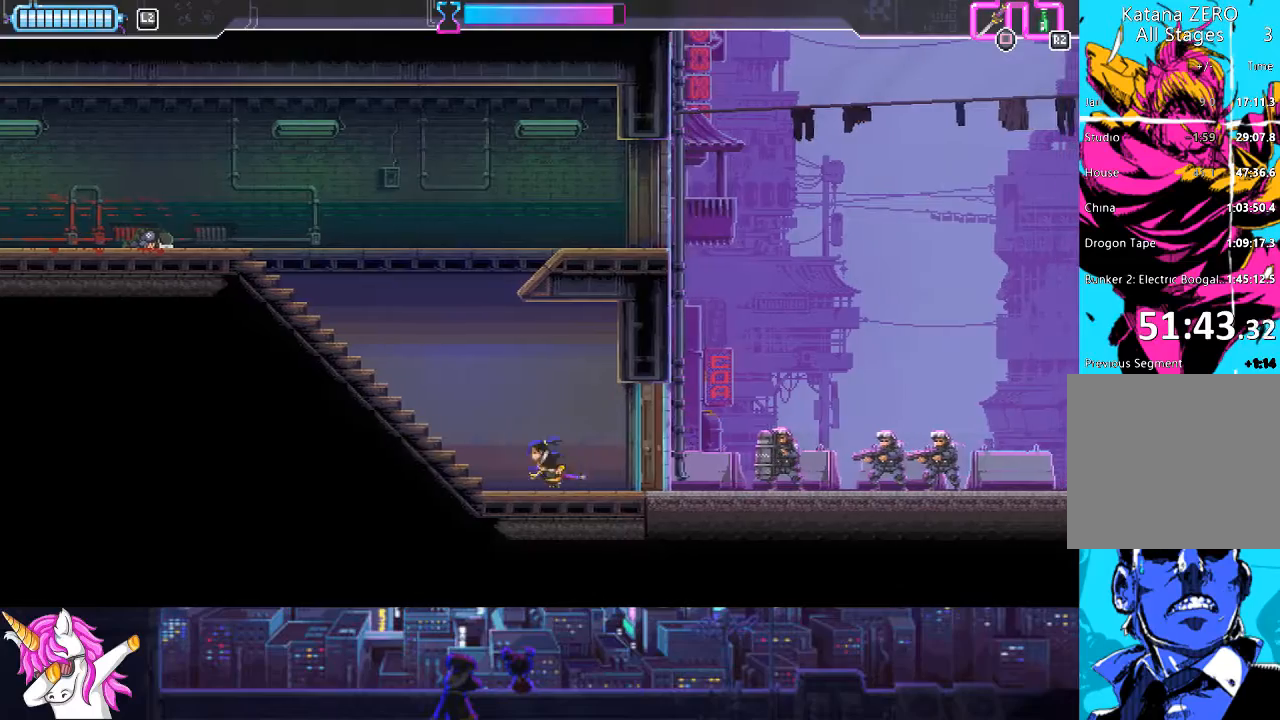
{"buttons": ["DPAD_LEFT"], "left_stick": "center", "right_stick": "center", "events": [[84, "CIRCLE", "down"], [253, "CIRCLE", "up"]]}
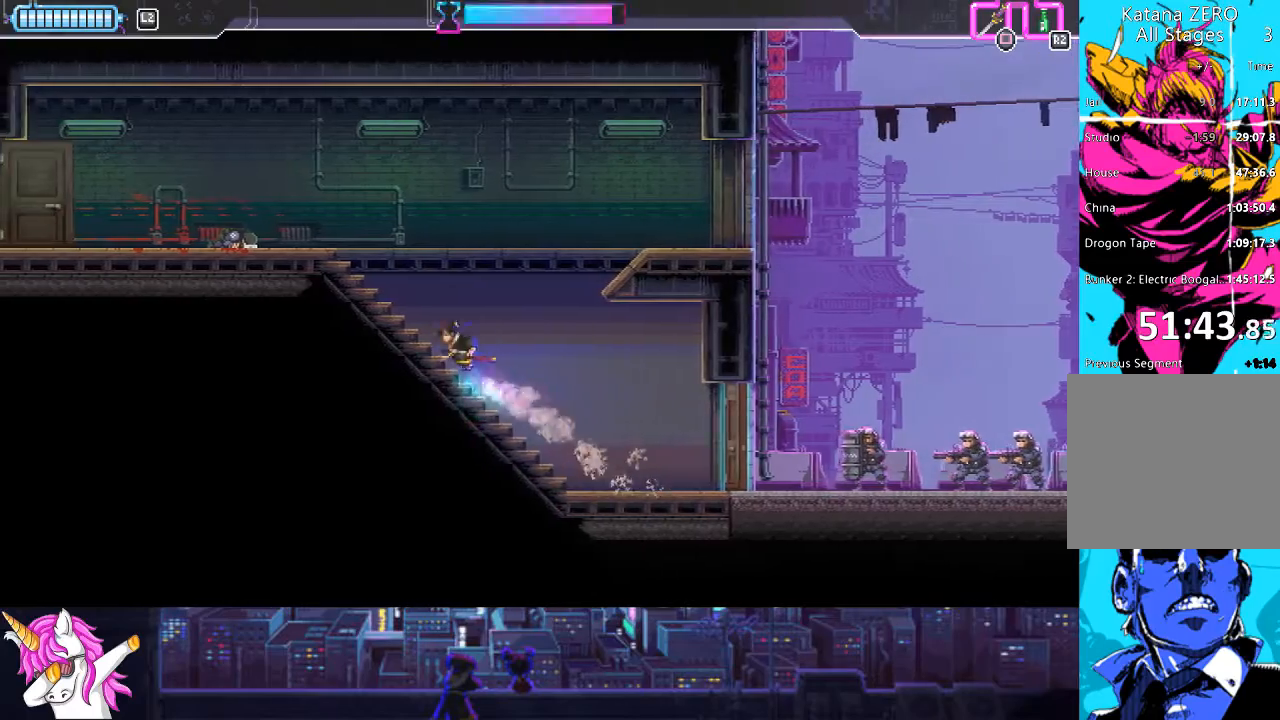
{"buttons": ["CROSS", "DPAD_RIGHT"], "left_stick": "center", "right_stick": "center", "events": [[68, "DPAD_UP", "down"], [85, "DPAD_LEFT", "up"], [118, "DPAD_UP", "up"], [135, "DPAD_RIGHT", "down"], [152, "CROSS", "down"]]}
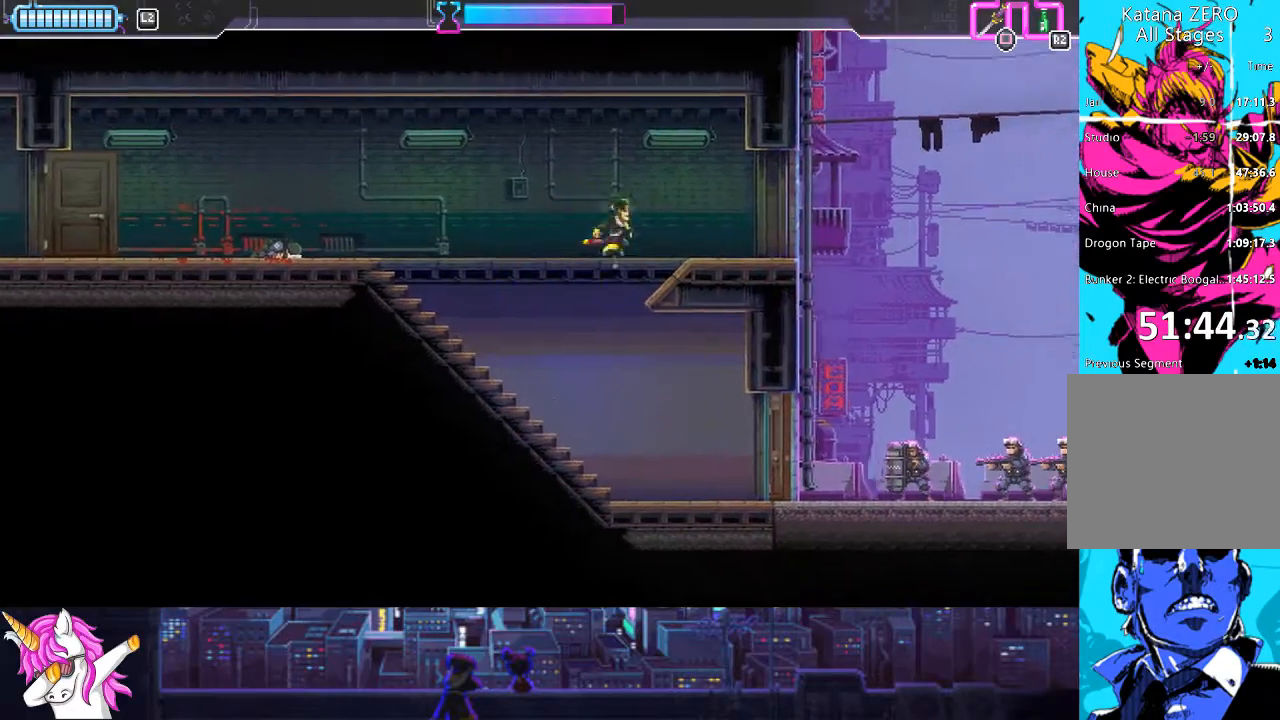
{"buttons": ["CROSS", "DPAD_RIGHT"], "left_stick": "center", "right_stick": "center", "events": [[152, "CROSS", "up"], [490, "CROSS", "down"]]}
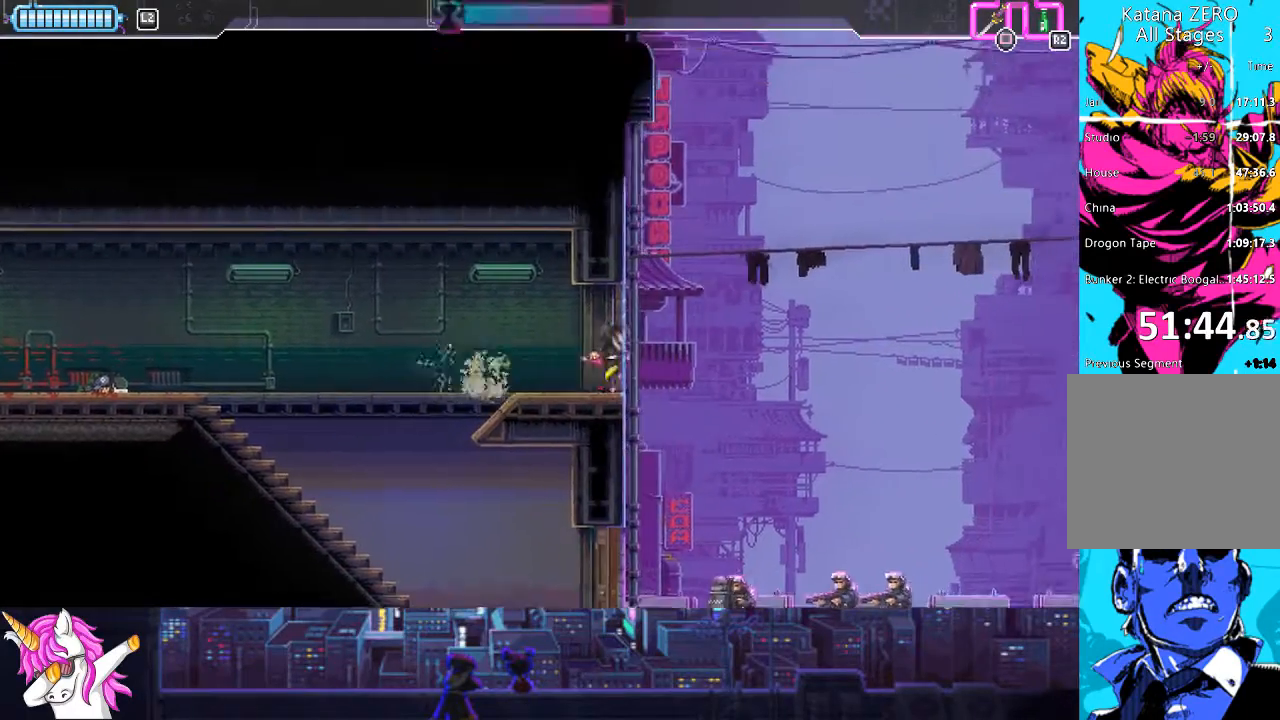
{"buttons": ["DPAD_RIGHT"], "left_stick": "center", "right_stick": "center", "events": [[439, "CROSS", "up"]]}
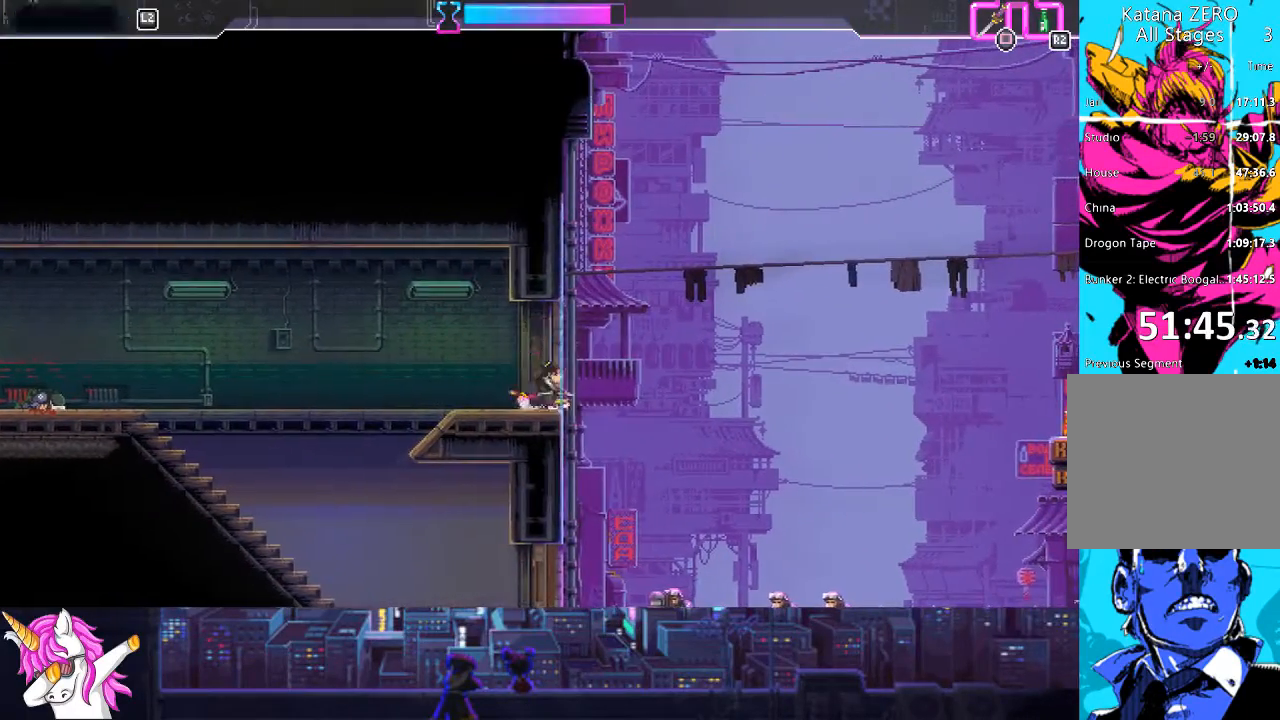
{"buttons": ["SQUARE", "DPAD_RIGHT"], "left_stick": "center", "right_stick": "center", "events": [[17, "DPAD_RIGHT", "up"], [321, "DPAD_RIGHT", "down"], [473, "SQUARE", "down"]]}
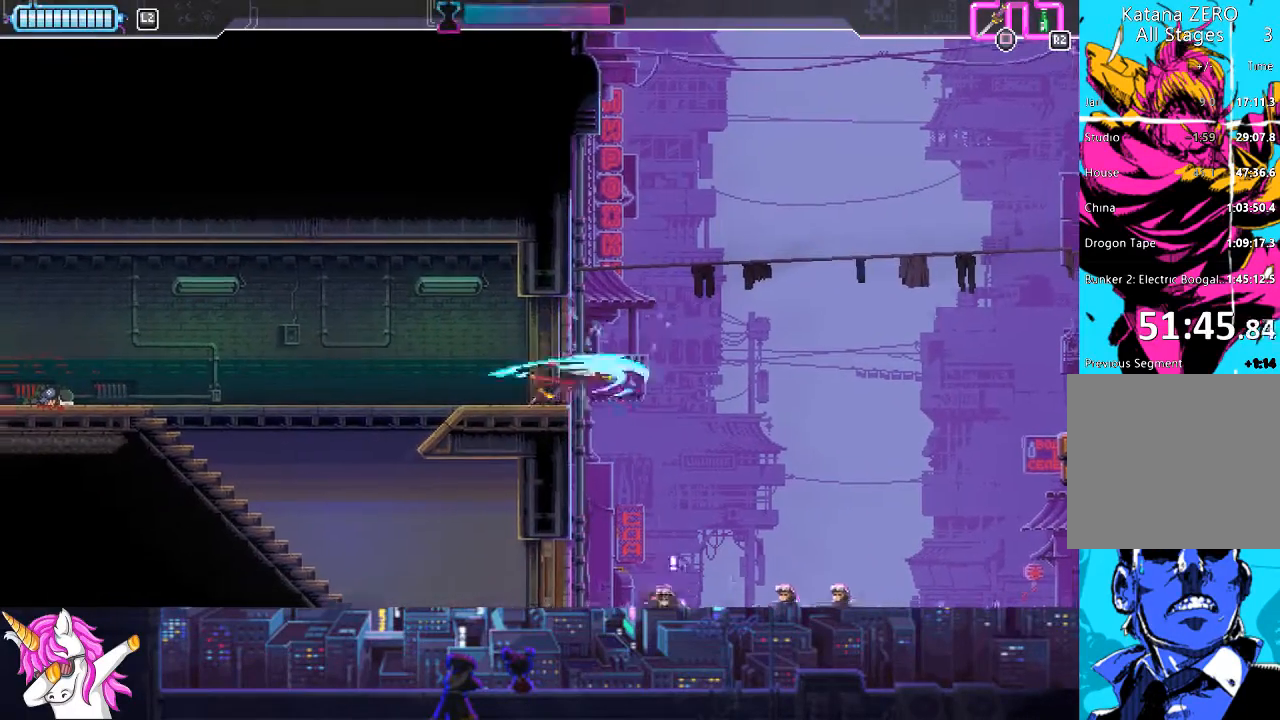
{"buttons": ["CROSS", "DPAD_UP", "DPAD_RIGHT"], "left_stick": "center", "right_stick": "center", "events": [[50, "DPAD_UP", "down"], [185, "SQUARE", "up"], [337, "CROSS", "down"]]}
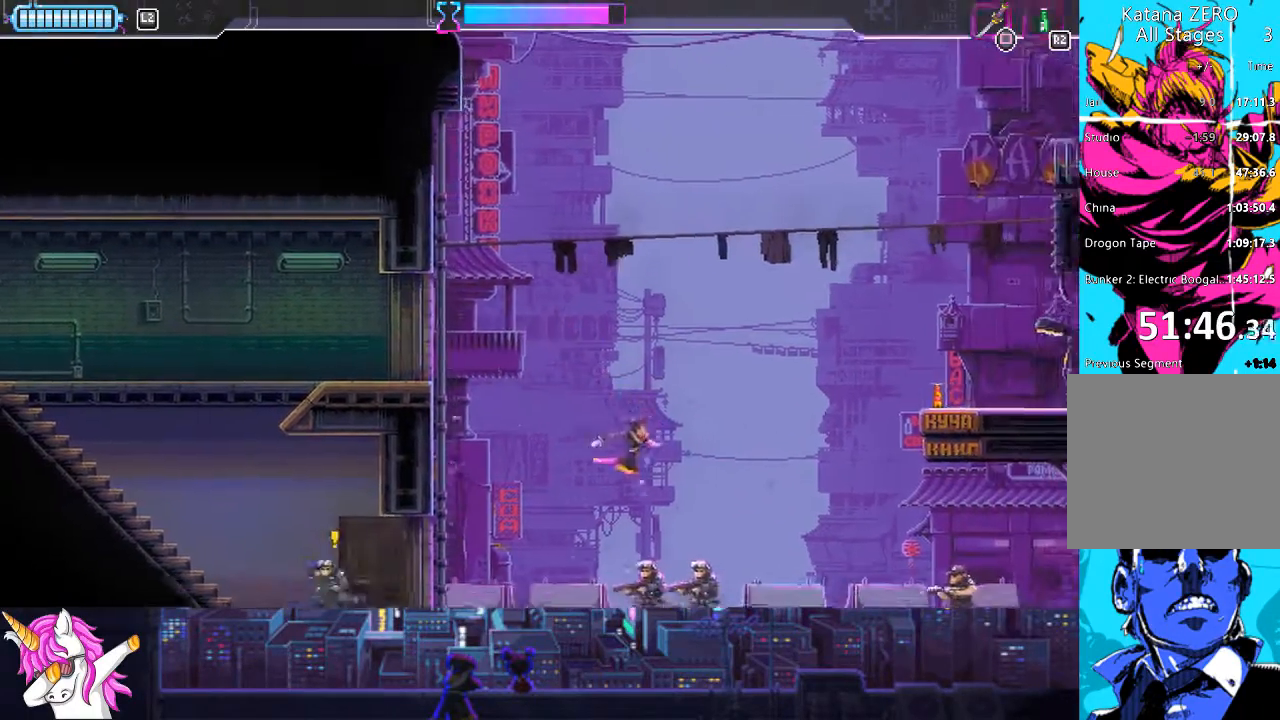
{"buttons": ["DPAD_UP", "DPAD_RIGHT"], "left_stick": "center", "right_stick": "center", "events": [[203, "SQUARE", "down"], [304, "SQUARE", "up"], [355, "CROSS", "up"]]}
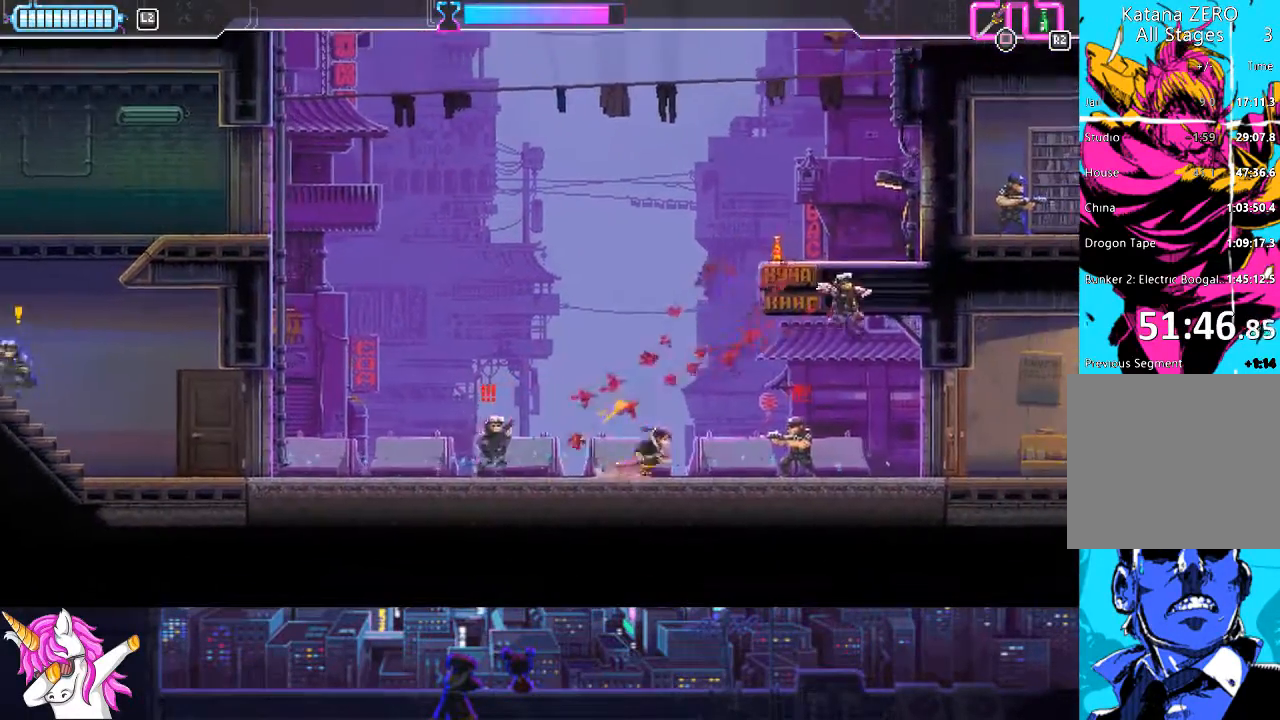
{"buttons": ["DPAD_LEFT"], "left_stick": "center", "right_stick": "center", "events": [[17, "DPAD_RIGHT", "up"], [34, "DPAD_UP", "up"], [84, "DPAD_LEFT", "down"], [338, "SQUARE", "down"], [489, "SQUARE", "up"]]}
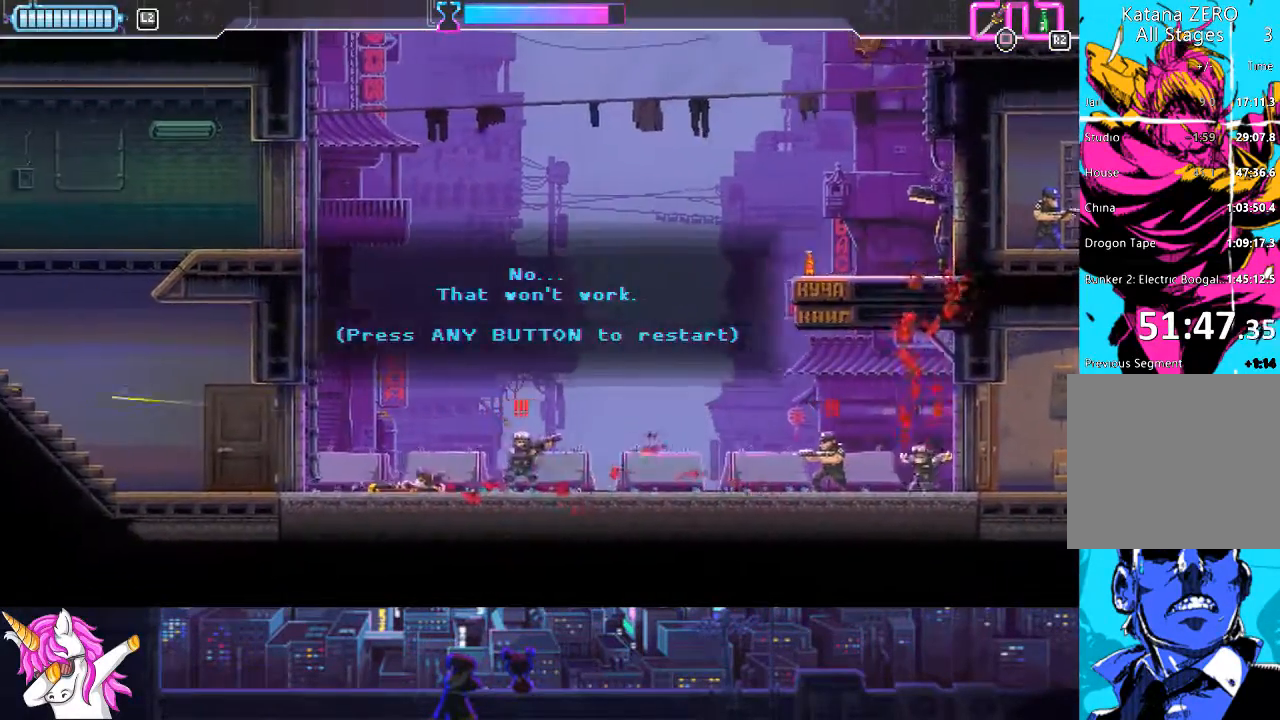
{"buttons": ["DPAD_RIGHT"], "left_stick": "center", "right_stick": "center", "events": [[102, "DPAD_LEFT", "up"], [135, "CROSS", "down"], [220, "DPAD_RIGHT", "down"], [237, "CROSS", "up"]]}